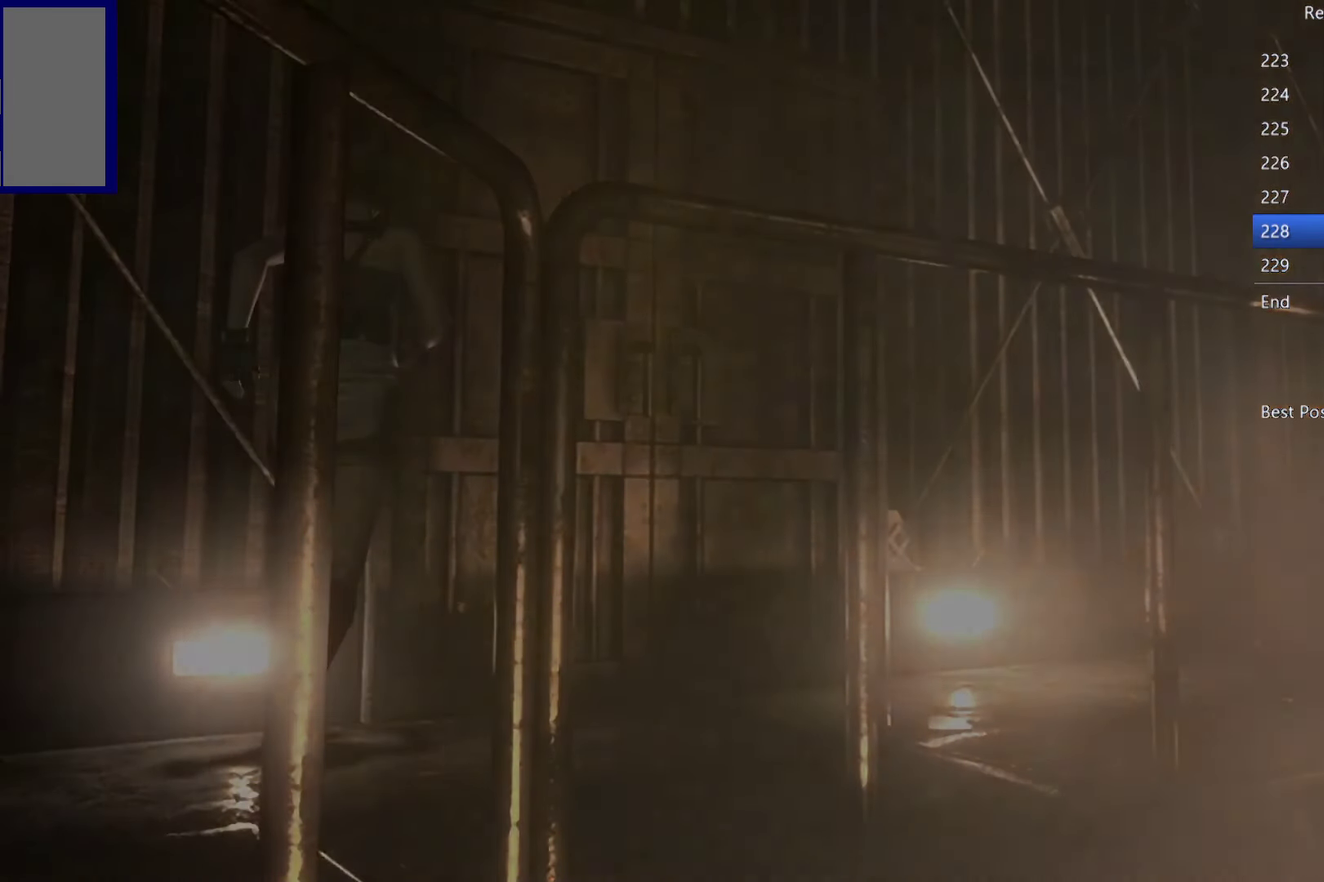
Gameplay with a controller (Xbox layout); each line is a JSON object with the inputs held at the frame after it. "events" lists button and stick changes between this image and that frame as [ms after this image, input, new state], when the widget could be followed in between.
{"buttons": ["X", "DPAD_UP"], "left_stick": "center", "right_stick": "center", "events": [[50, "DPAD_UP", "up"], [150, "A", "up"], [217, "DPAD_UP", "down"]]}
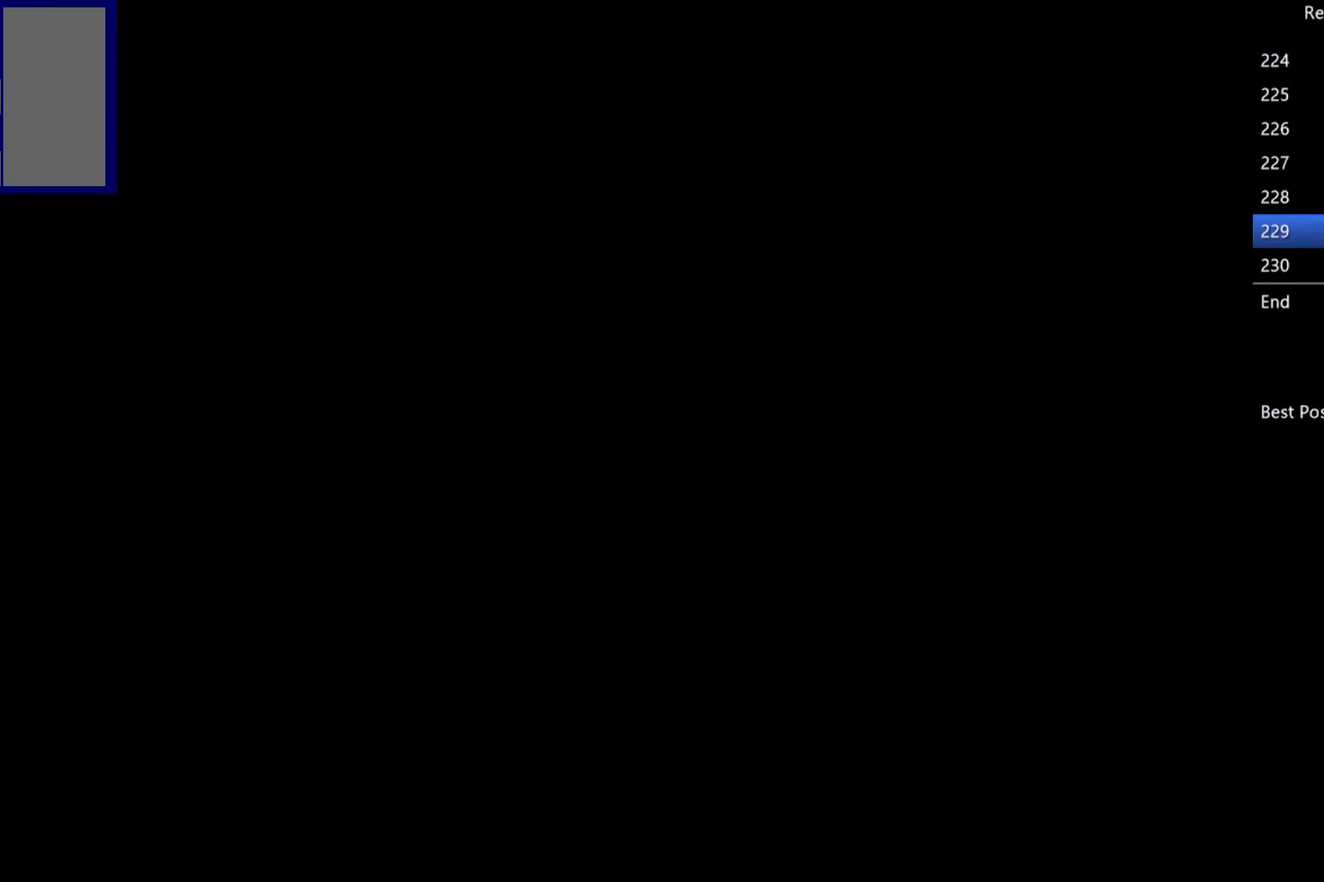
{"buttons": ["X", "DPAD_UP"], "left_stick": "center", "right_stick": "center", "events": []}
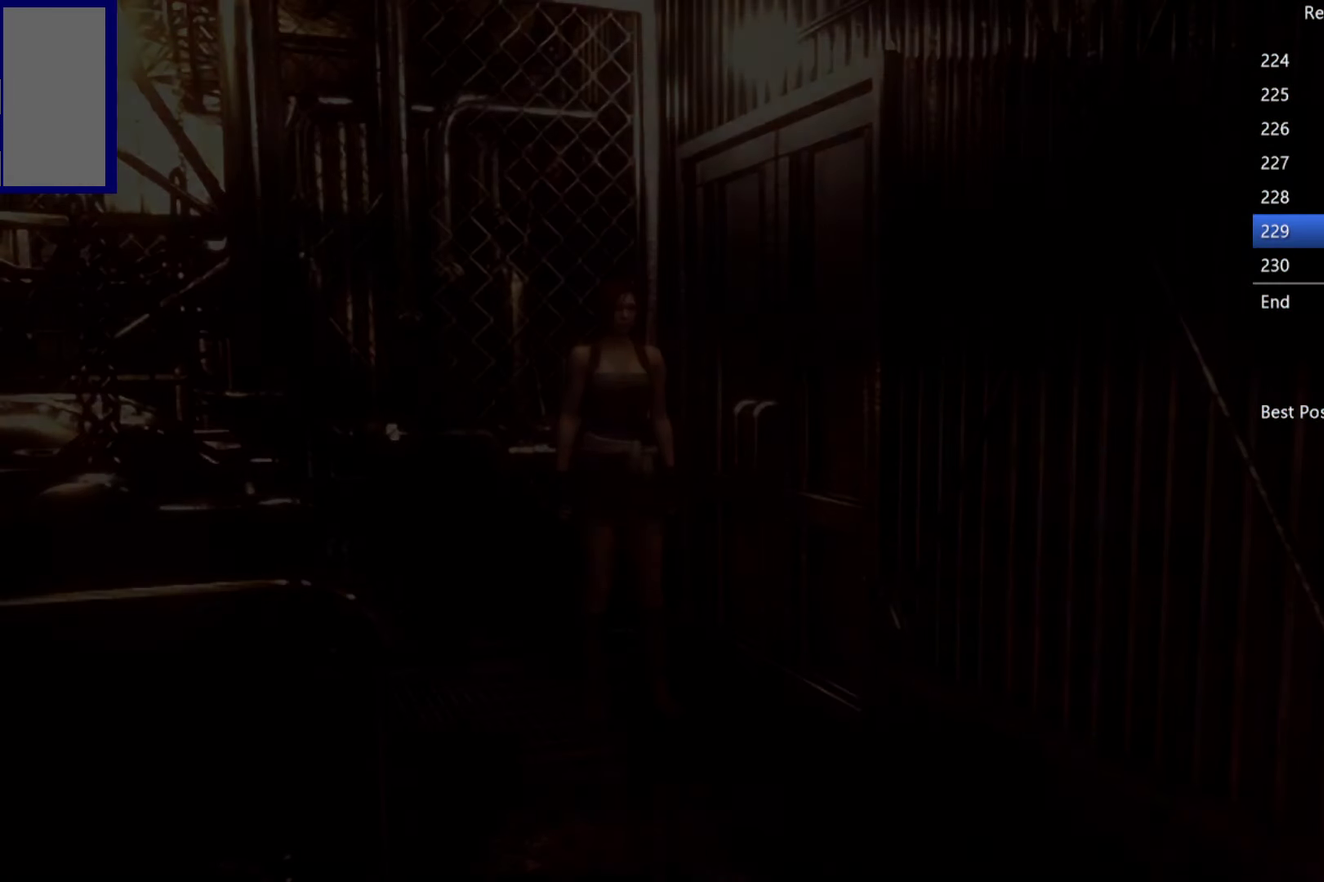
{"buttons": ["X", "DPAD_UP"], "left_stick": "center", "right_stick": "center", "events": []}
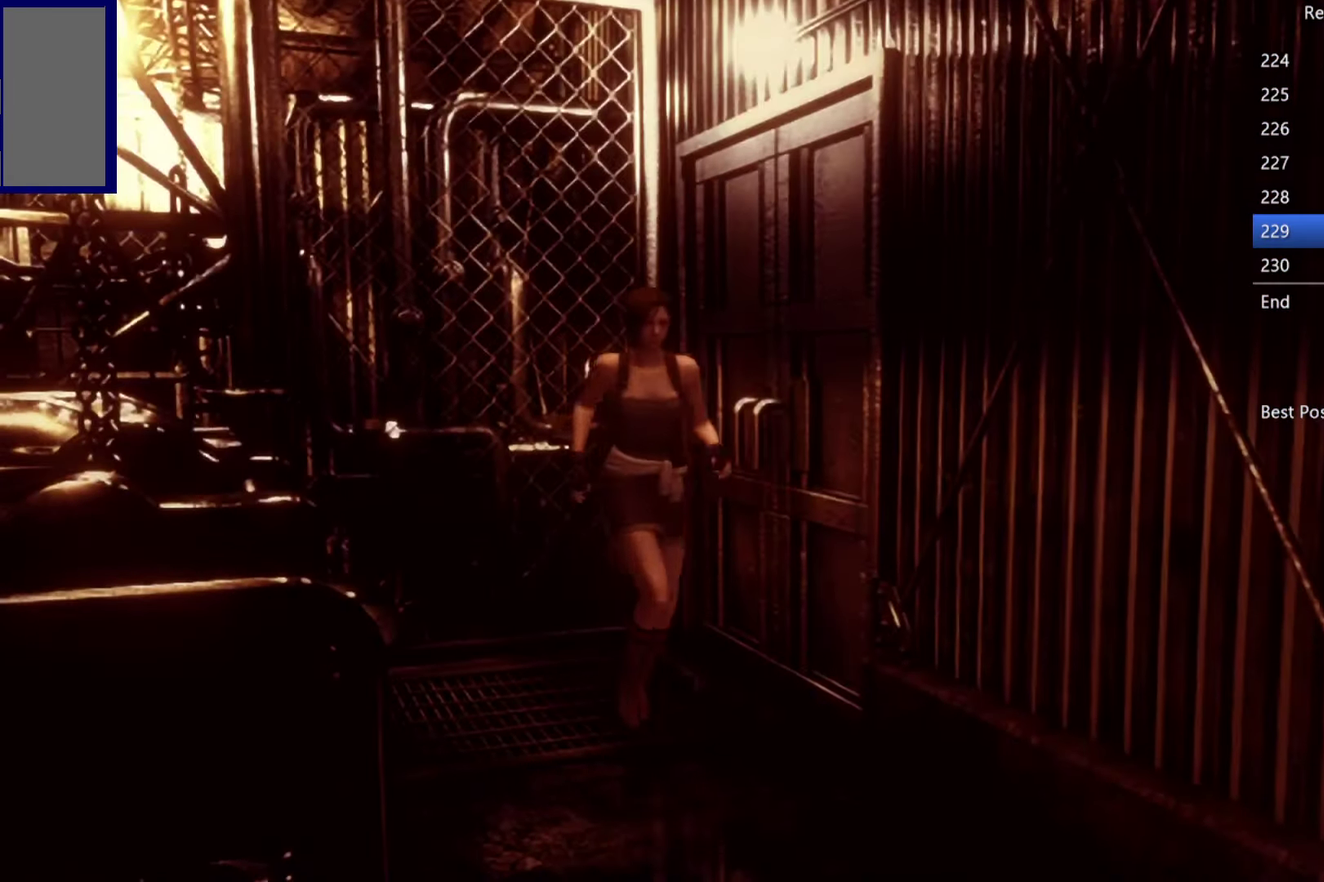
{"buttons": ["X", "DPAD_UP"], "left_stick": "center", "right_stick": "center", "events": [[133, "DPAD_RIGHT", "down"], [233, "DPAD_RIGHT", "up"]]}
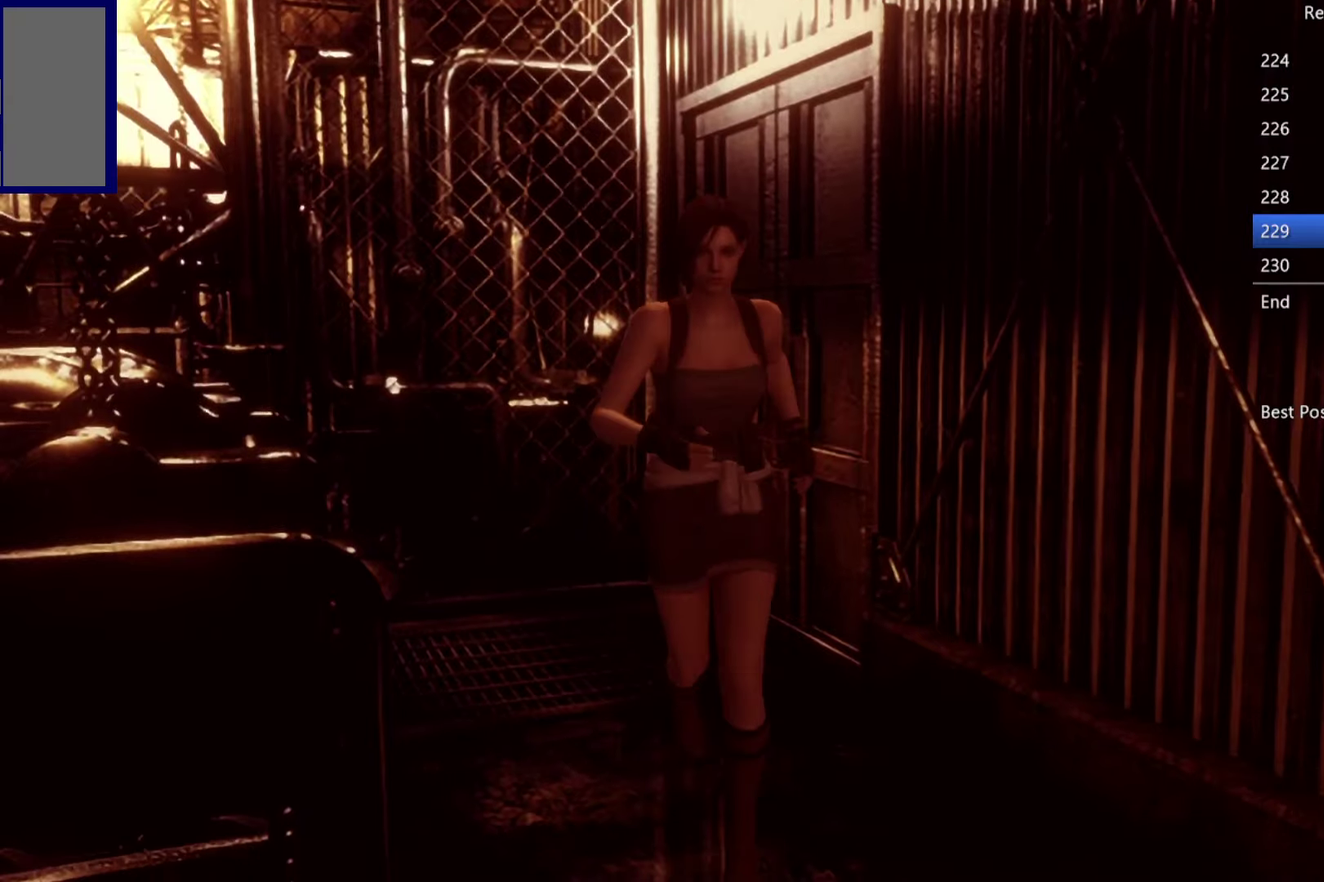
{"buttons": ["X", "DPAD_UP", "DPAD_RIGHT"], "left_stick": "center", "right_stick": "center", "events": [[283, "DPAD_RIGHT", "down"]]}
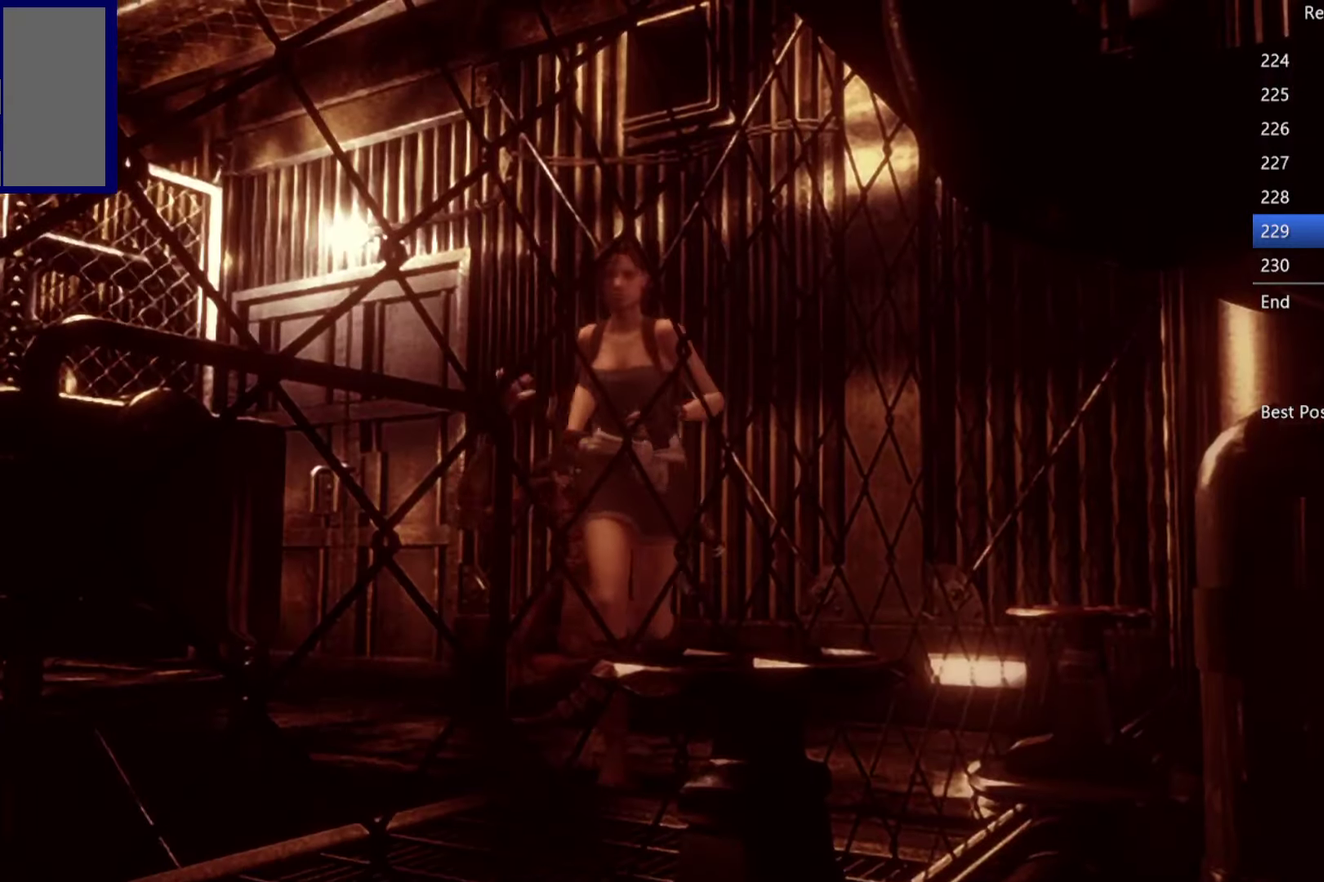
{"buttons": ["X", "DPAD_UP"], "left_stick": "center", "right_stick": "center", "events": [[266, "DPAD_RIGHT", "up"]]}
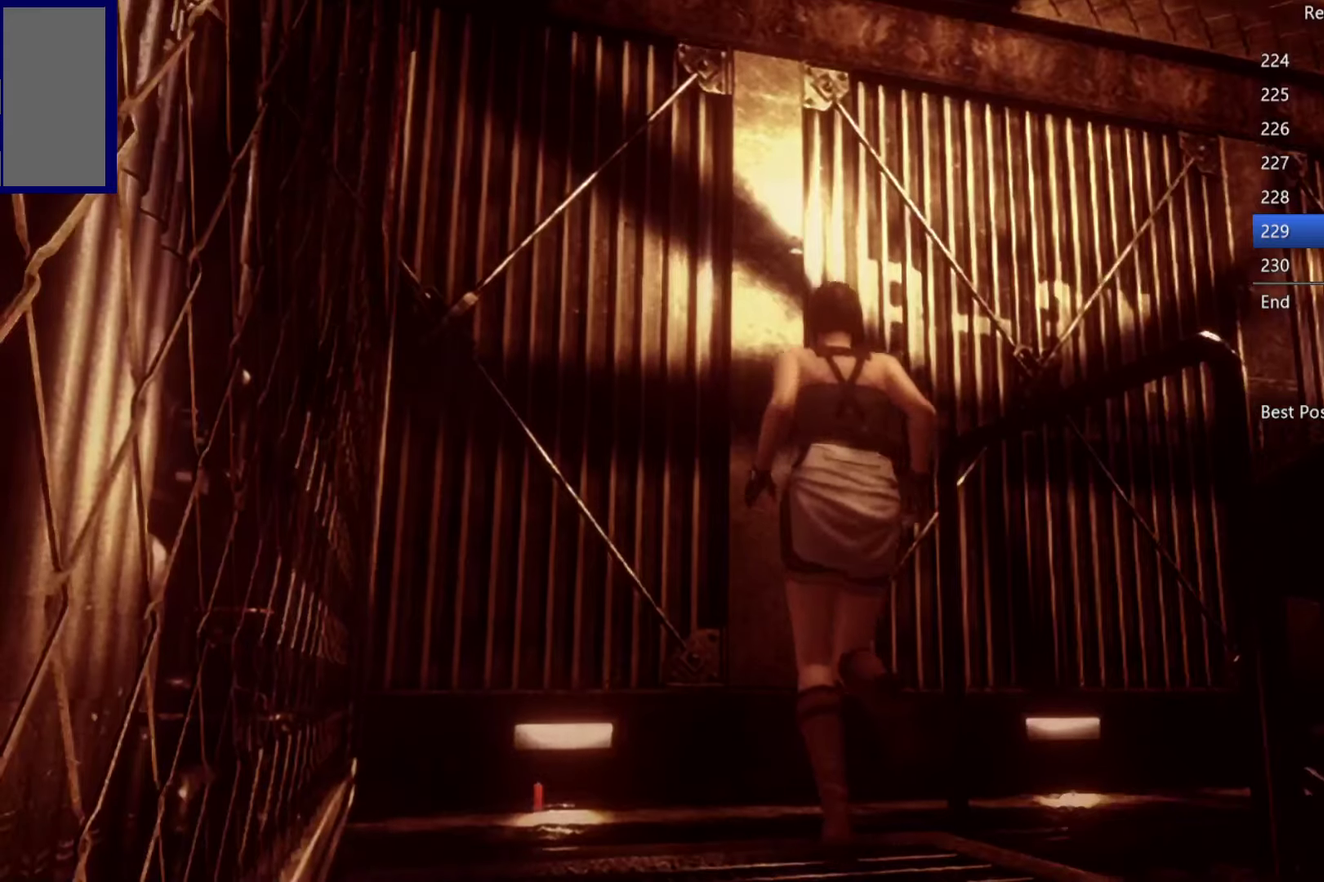
{"buttons": ["X", "DPAD_UP"], "left_stick": "center", "right_stick": "center", "events": [[83, "DPAD_RIGHT", "down"], [483, "DPAD_RIGHT", "up"]]}
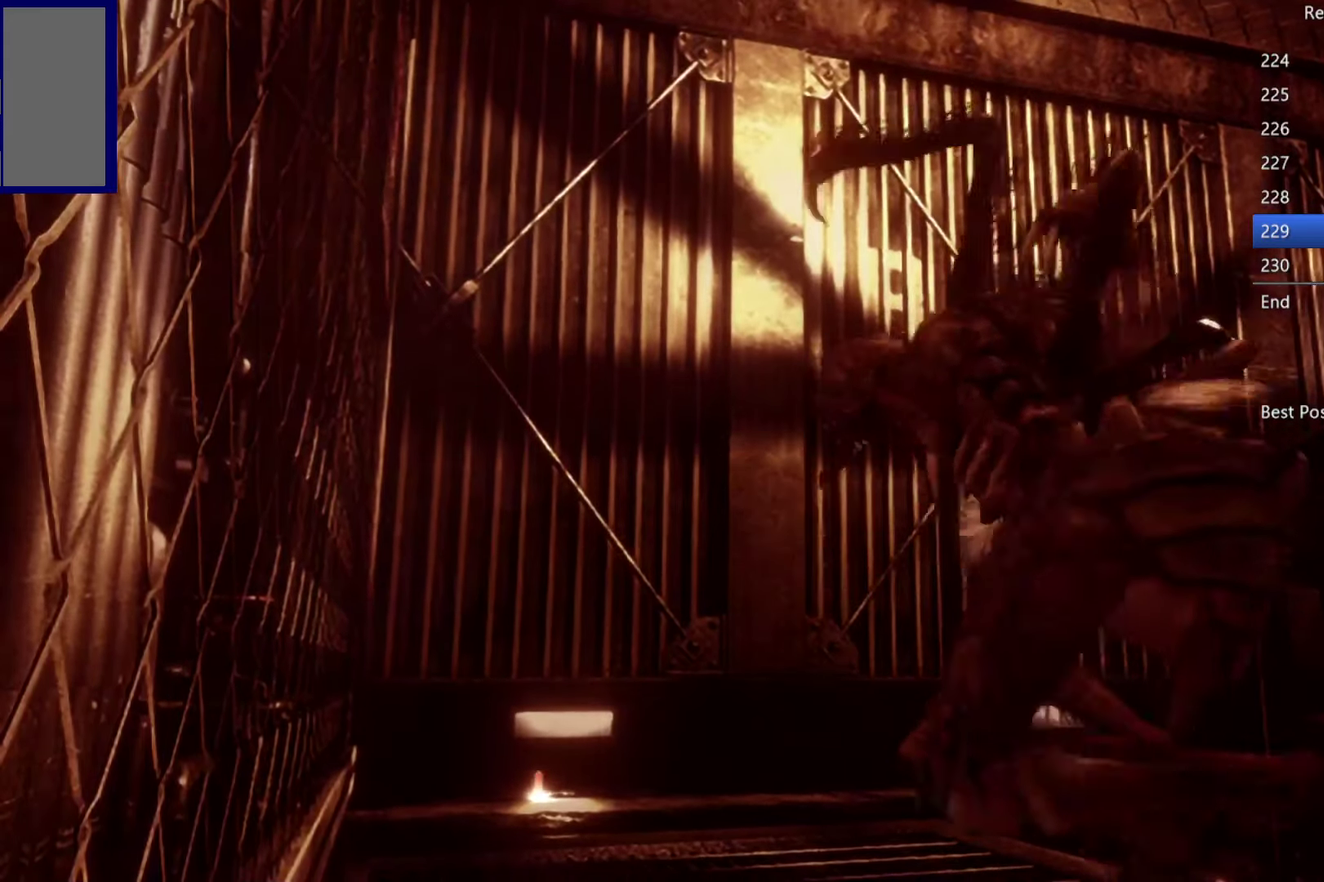
{"buttons": ["X", "DPAD_UP"], "left_stick": "center", "right_stick": "center", "events": []}
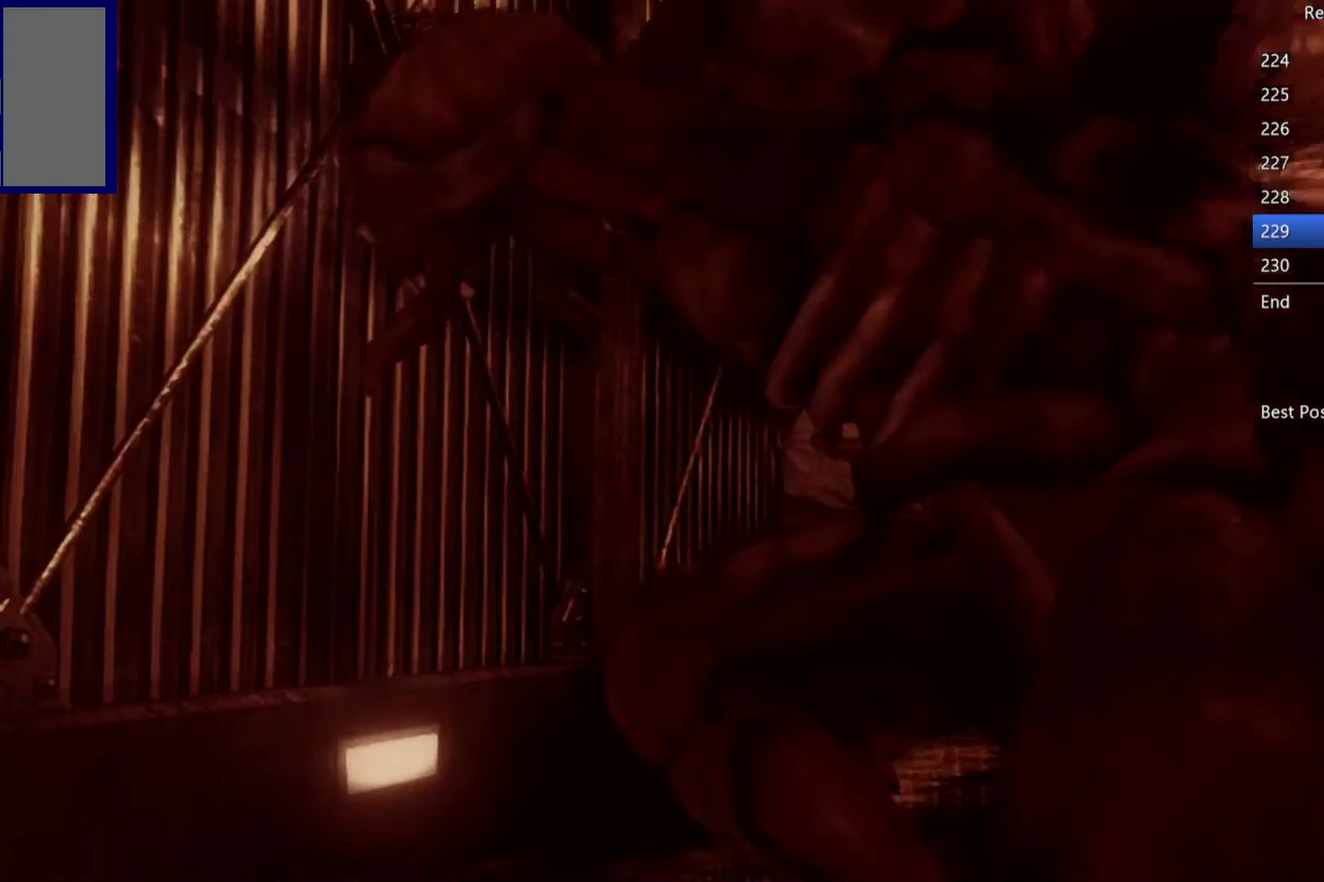
{"buttons": ["X", "DPAD_UP"], "left_stick": "center", "right_stick": "center", "events": []}
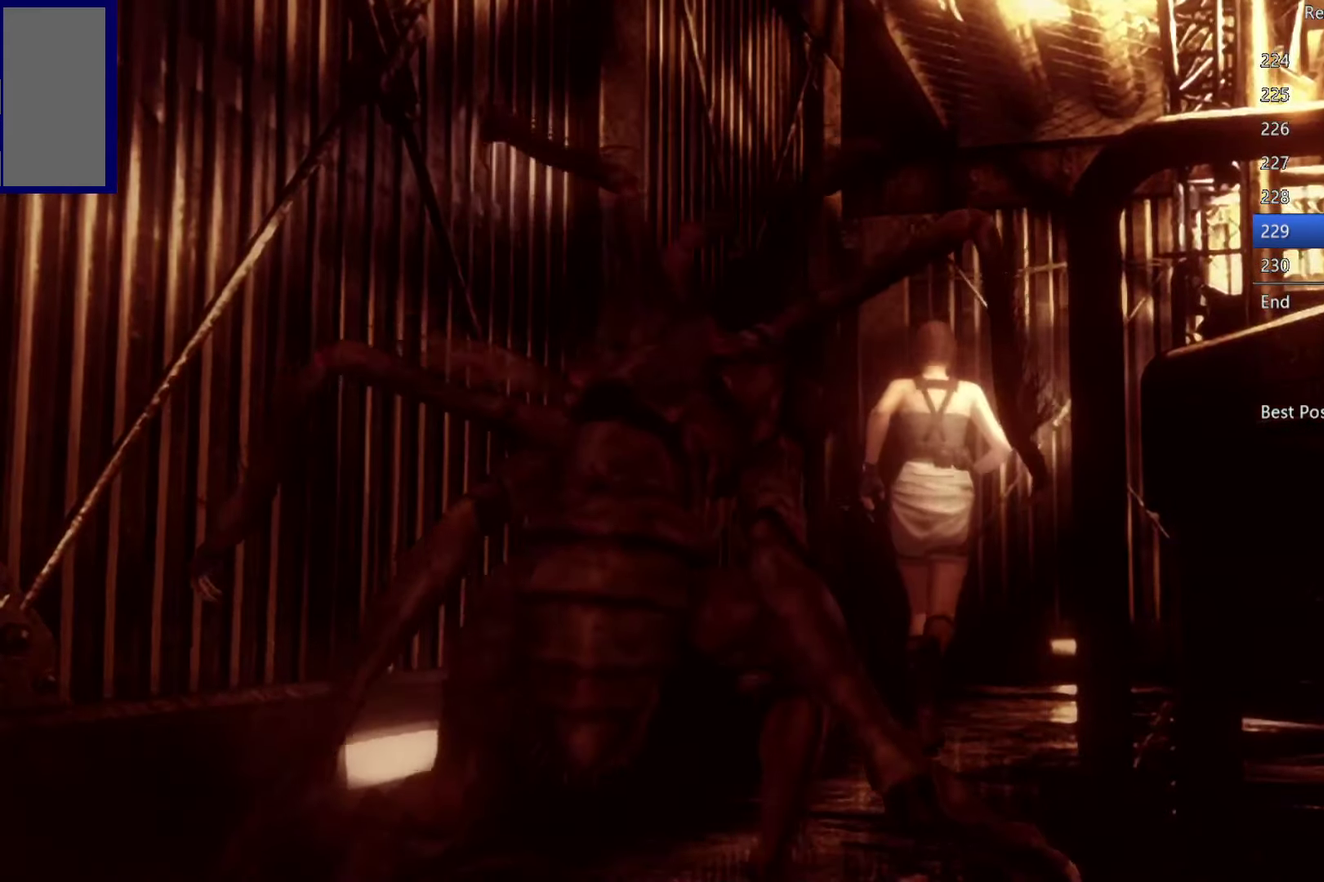
{"buttons": ["X", "DPAD_UP"], "left_stick": "center", "right_stick": "center", "events": [[133, "DPAD_LEFT", "down"], [183, "DPAD_LEFT", "up"]]}
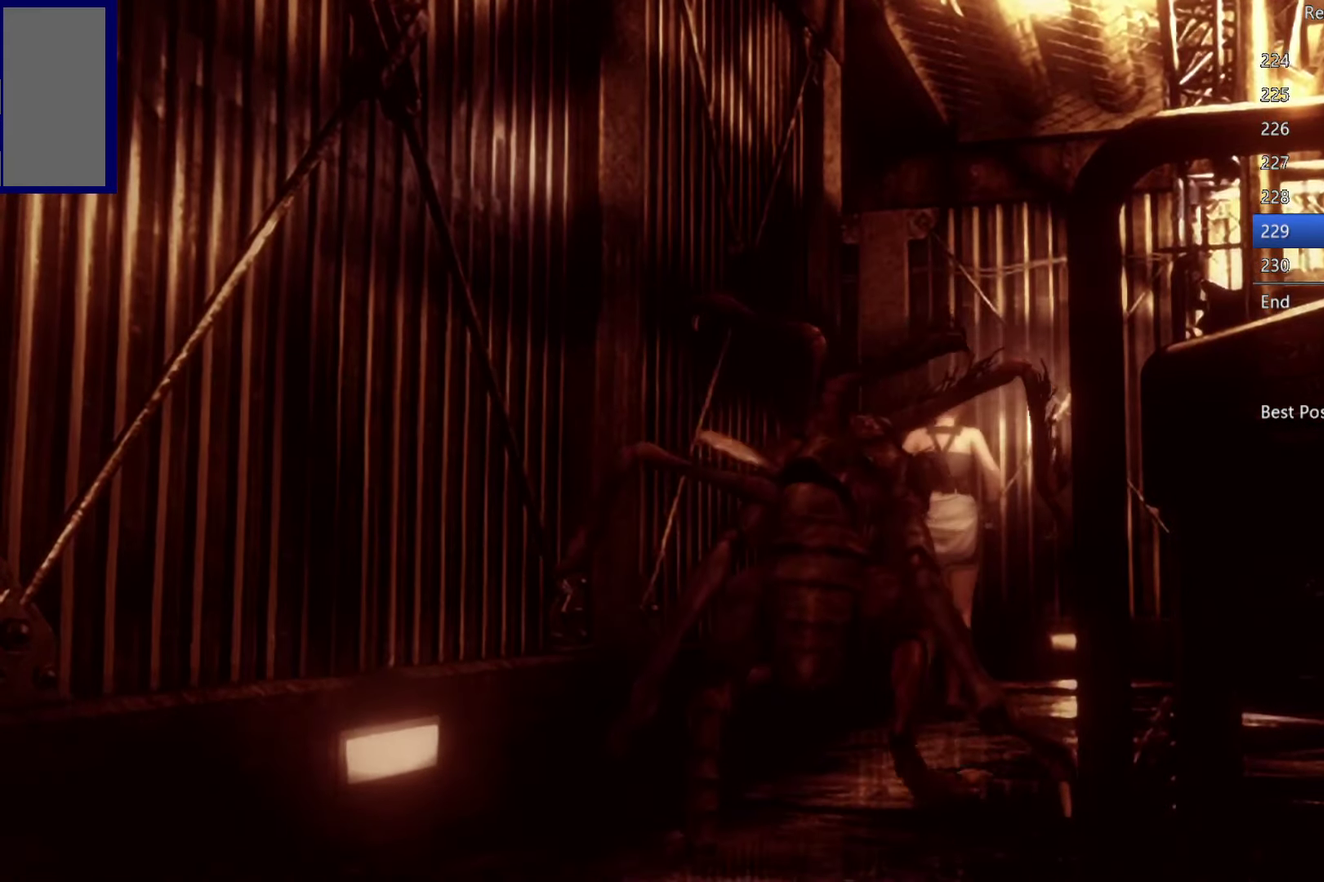
{"buttons": ["X", "DPAD_UP", "DPAD_LEFT"], "left_stick": "center", "right_stick": "center", "events": [[500, "DPAD_LEFT", "down"]]}
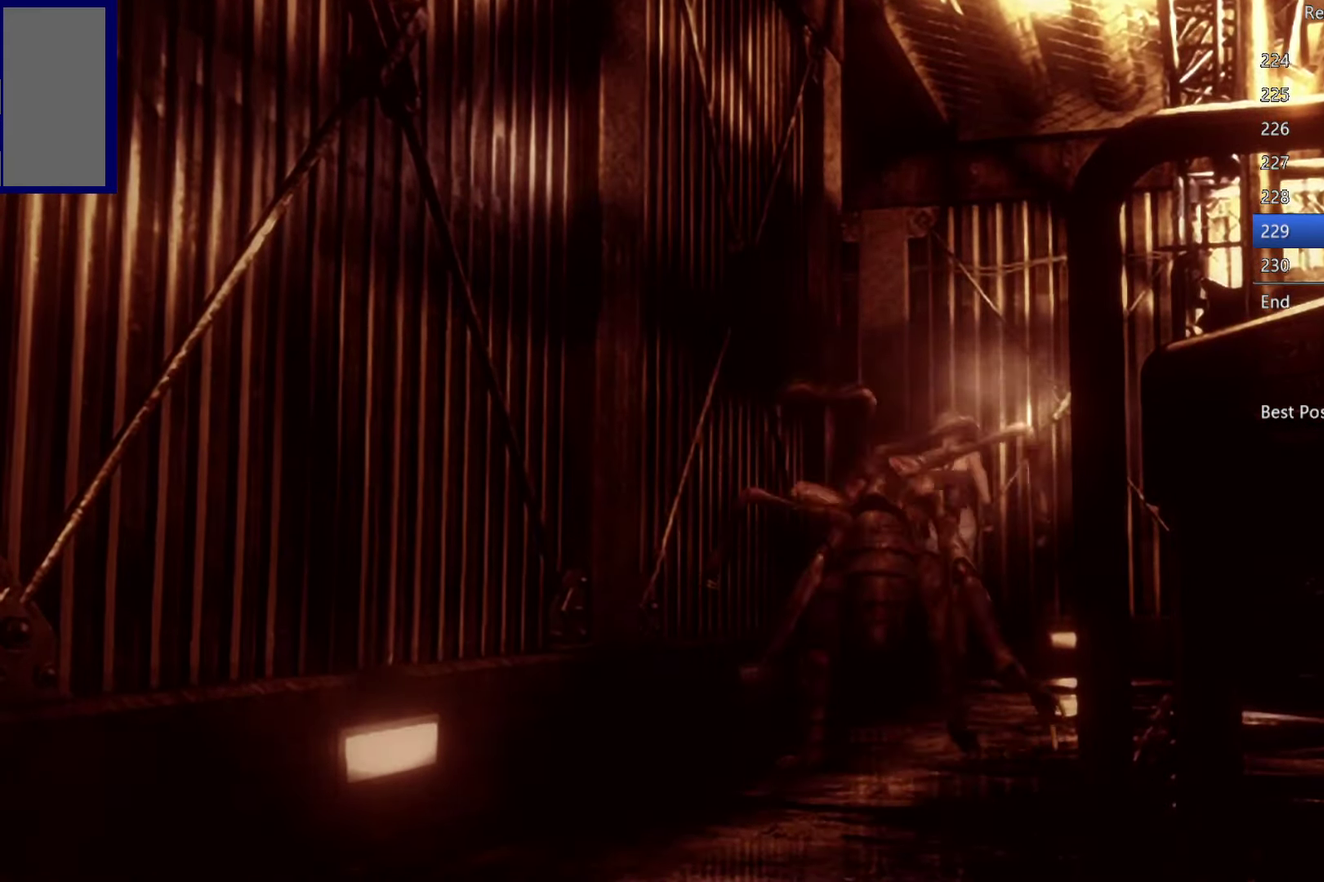
{"buttons": ["A", "X", "DPAD_UP"], "left_stick": "center", "right_stick": "center", "events": [[366, "A", "down"], [466, "DPAD_LEFT", "up"]]}
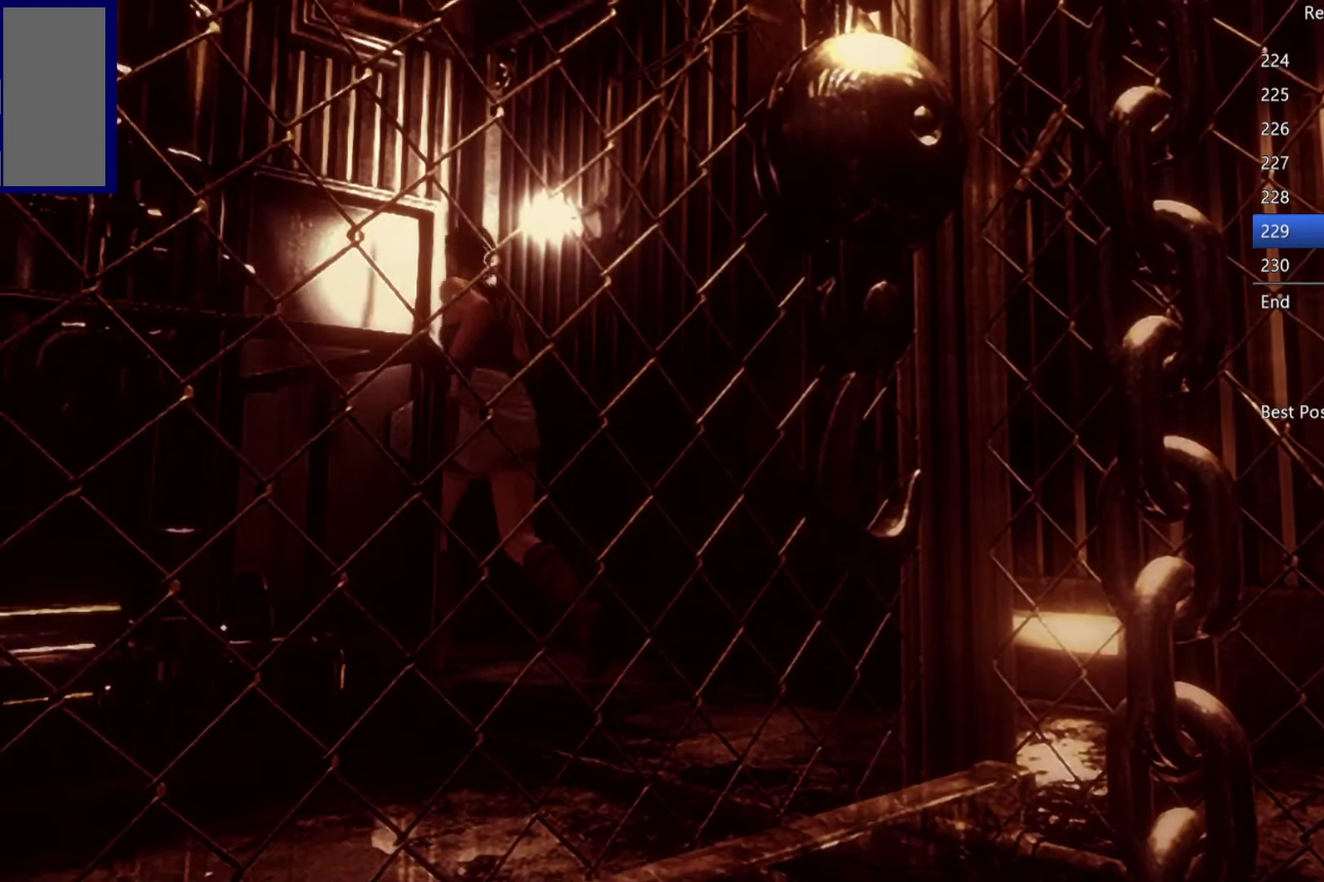
{"buttons": ["A", "X", "DPAD_UP"], "left_stick": "center", "right_stick": "center", "events": [[416, "DPAD_RIGHT", "down"], [466, "DPAD_RIGHT", "up"]]}
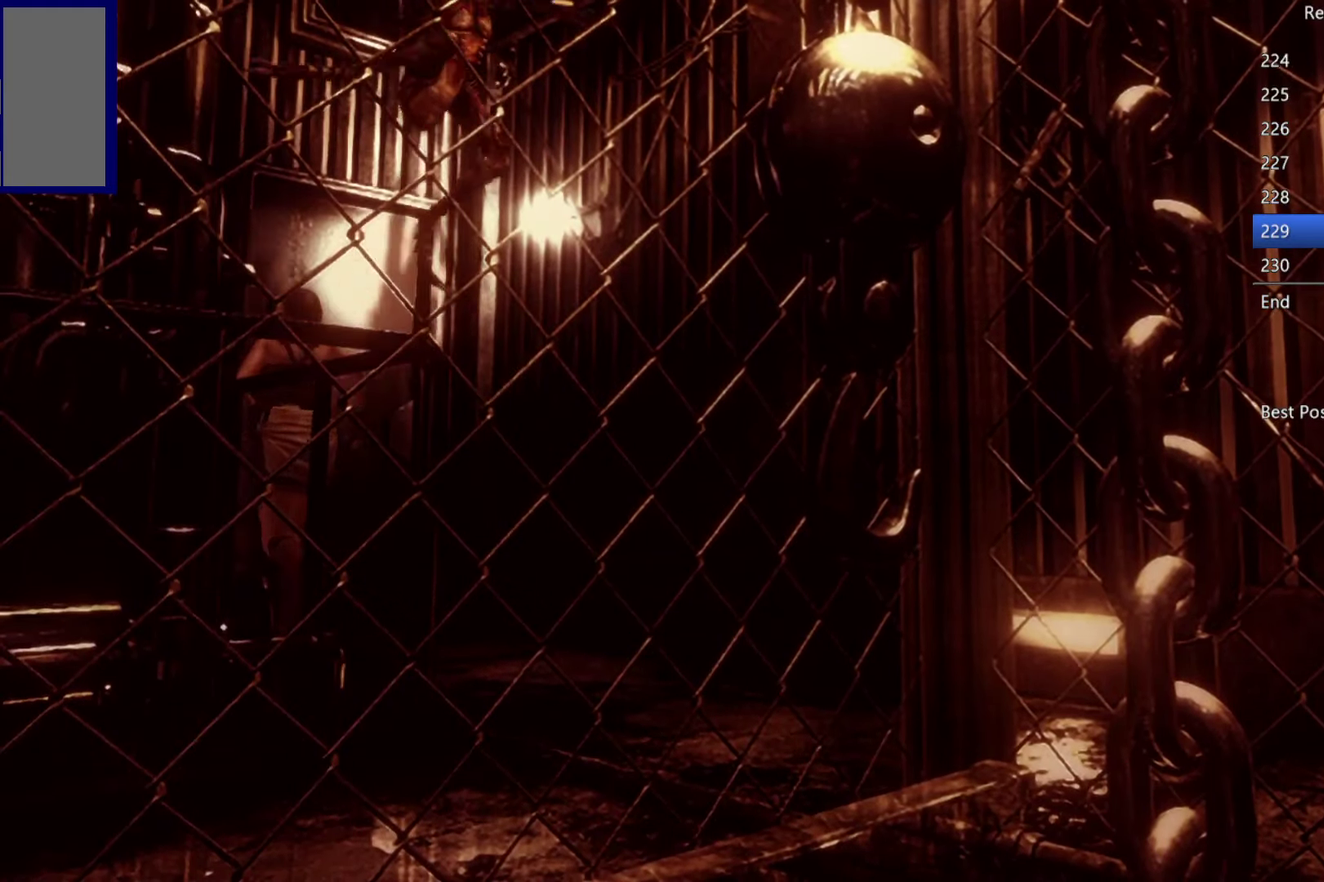
{"buttons": ["A", "X"], "left_stick": "center", "right_stick": "center", "events": [[450, "DPAD_UP", "up"]]}
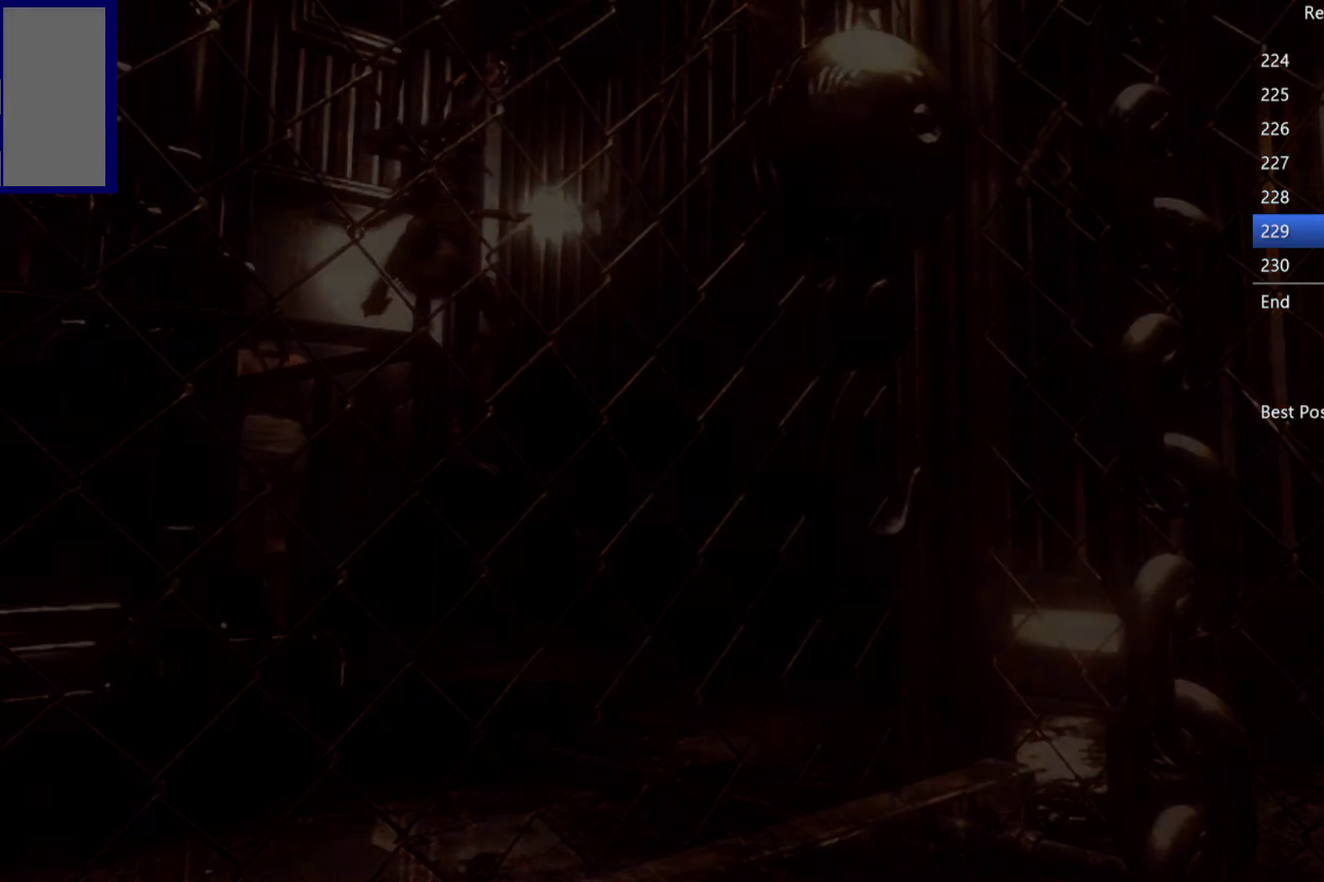
{"buttons": ["X", "DPAD_UP"], "left_stick": "center", "right_stick": "center", "events": [[50, "A", "up"], [100, "DPAD_UP", "down"]]}
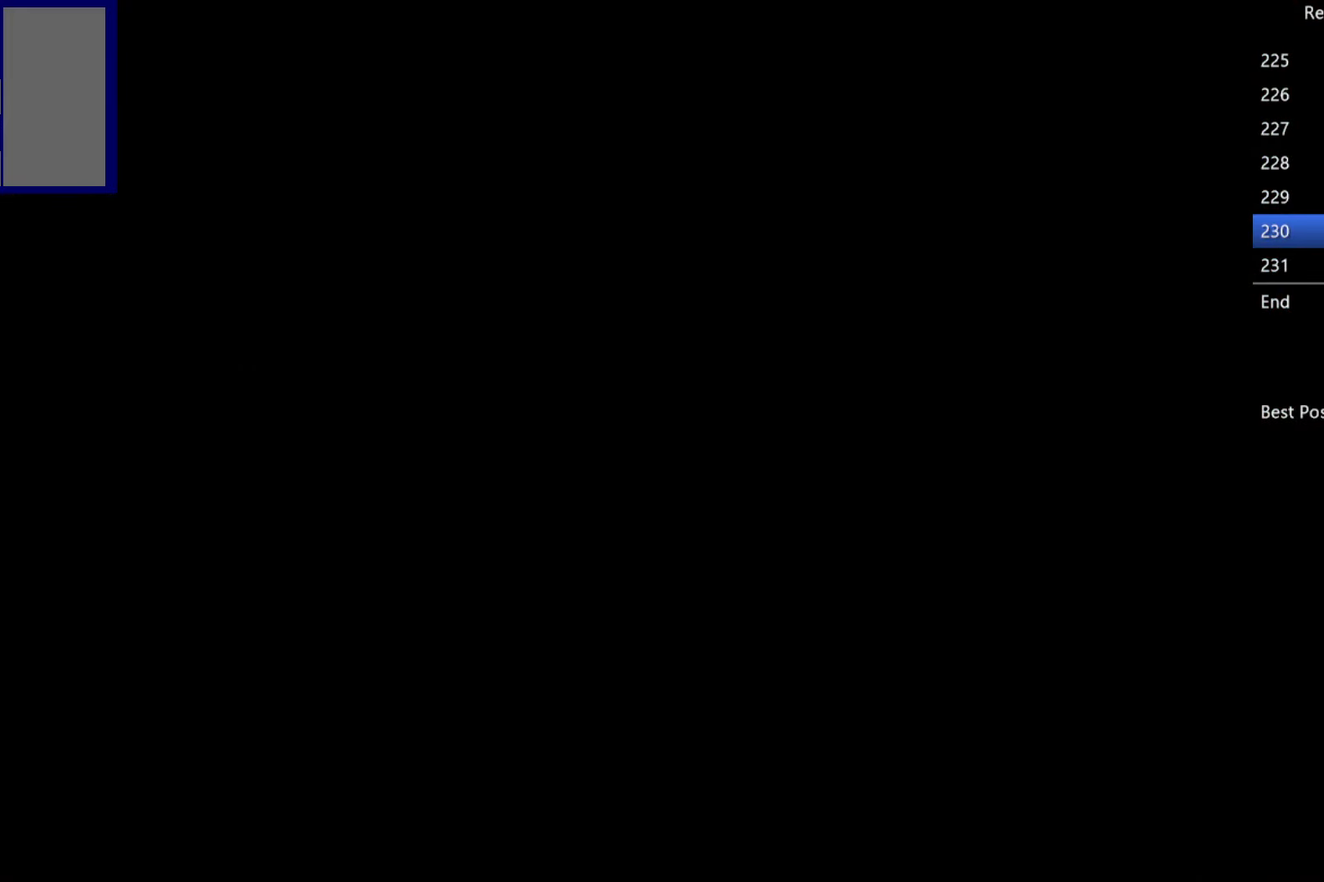
{"buttons": ["X", "DPAD_UP"], "left_stick": "center", "right_stick": "center", "events": []}
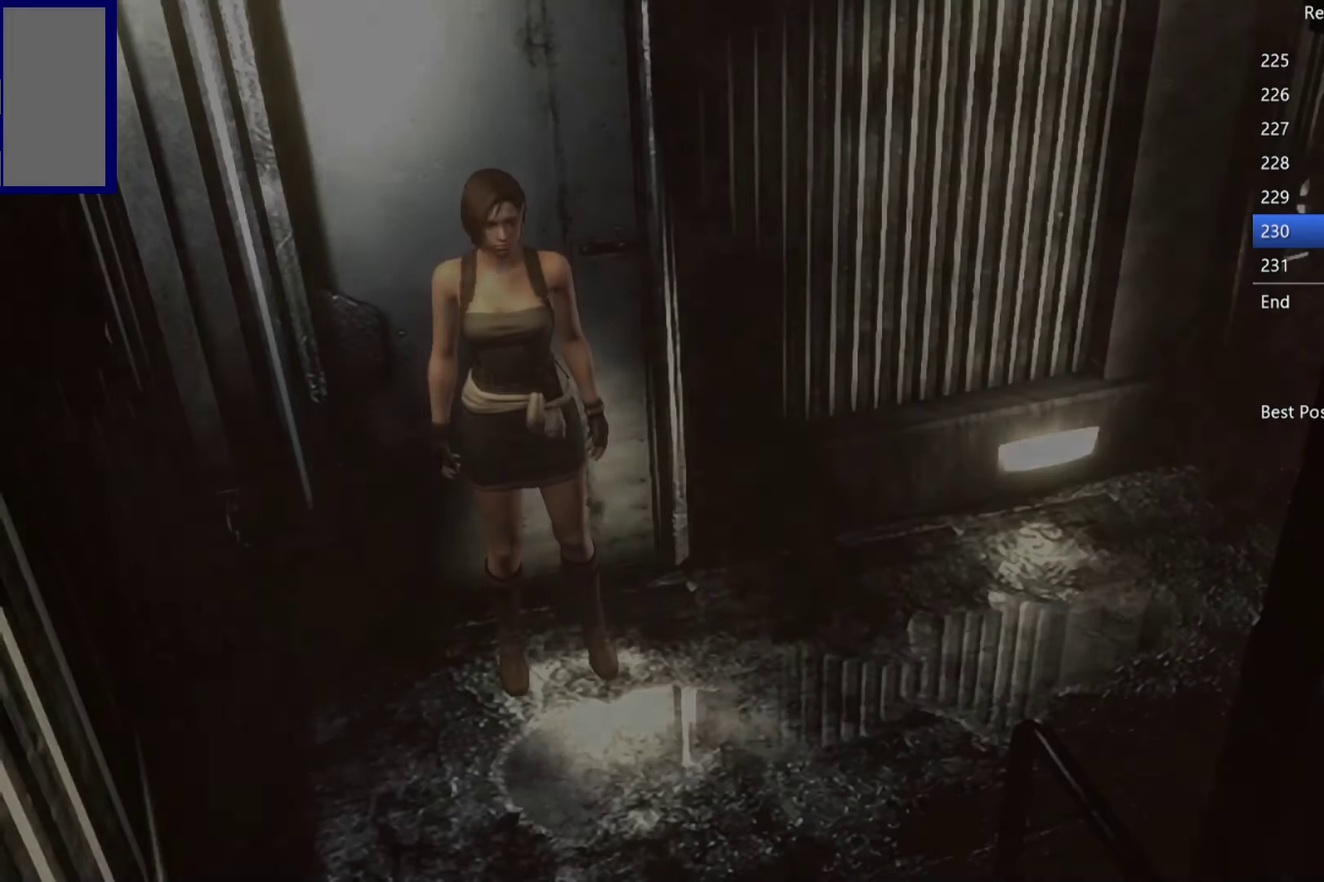
{"buttons": ["X", "DPAD_UP"], "left_stick": "center", "right_stick": "center", "events": []}
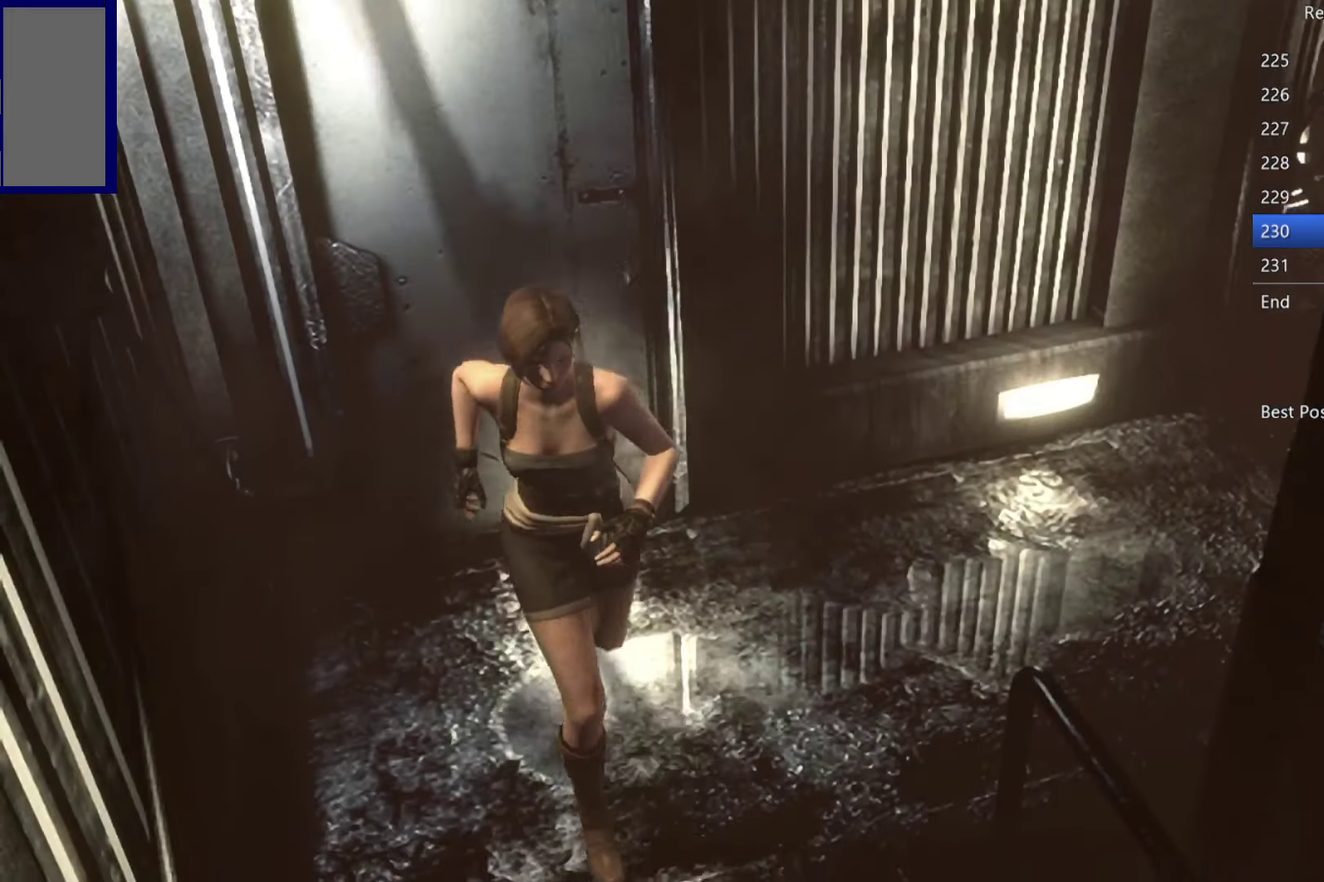
{"buttons": ["X", "DPAD_UP"], "left_stick": "center", "right_stick": "center", "events": []}
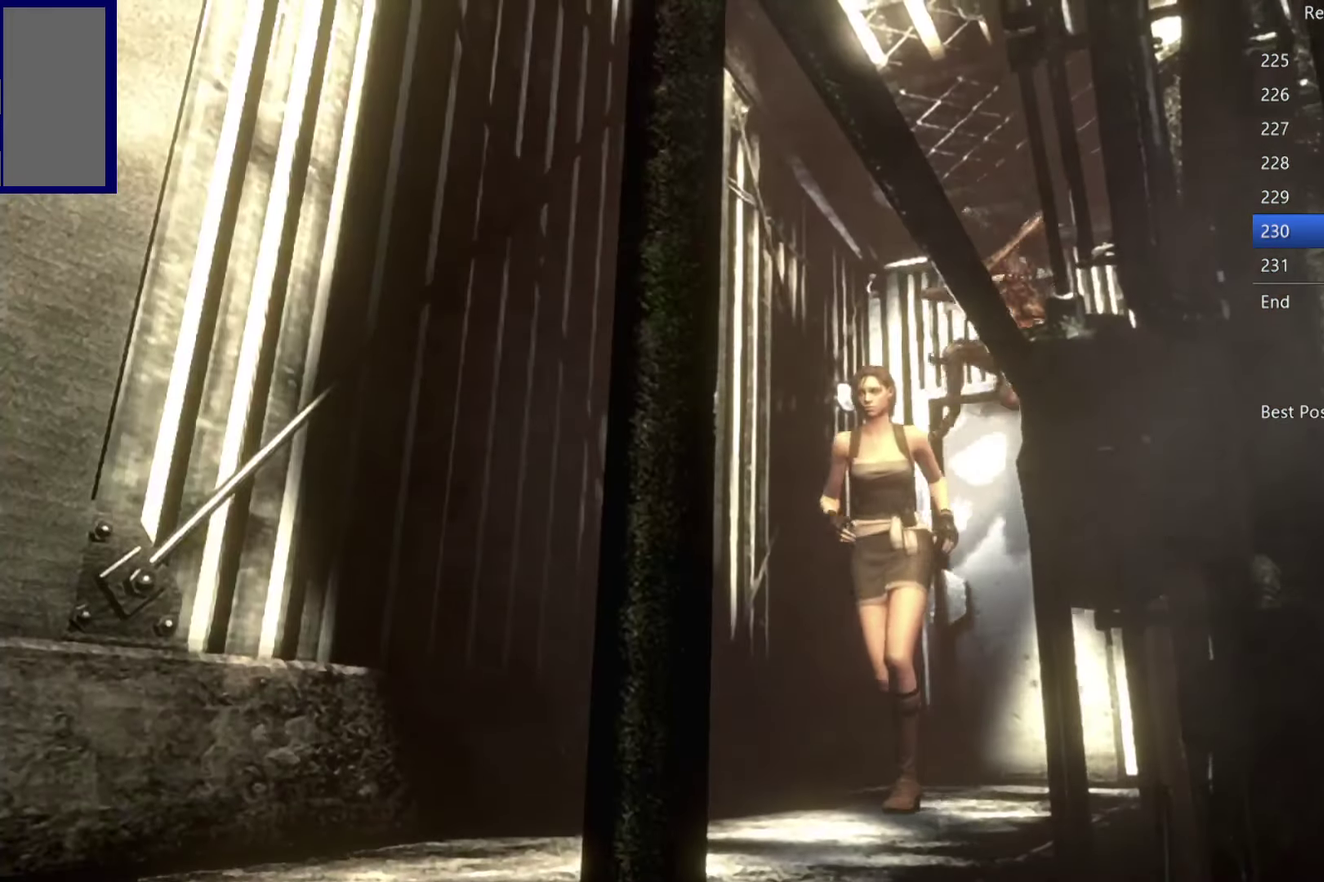
{"buttons": ["X", "DPAD_UP"], "left_stick": "center", "right_stick": "center", "events": []}
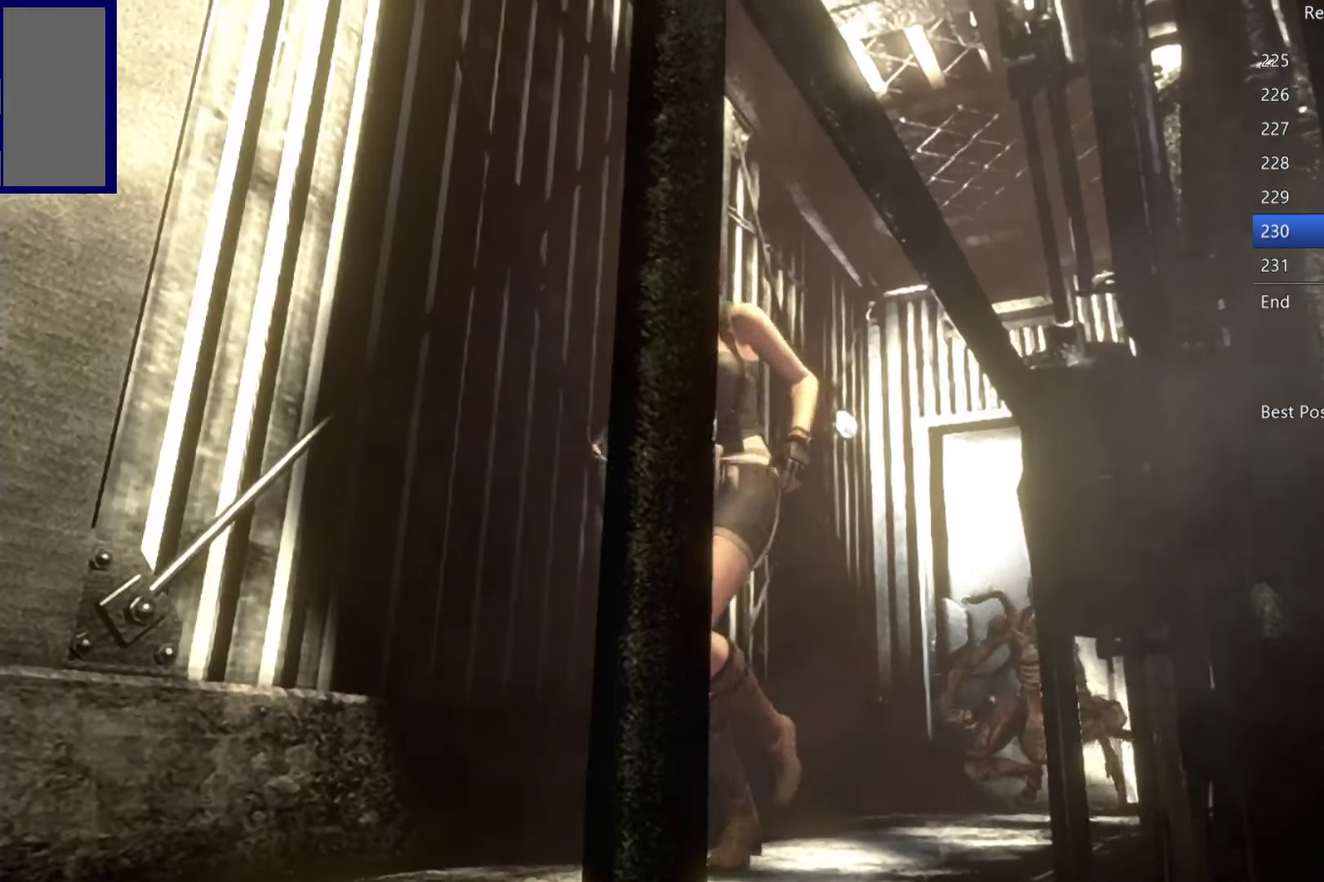
{"buttons": ["X", "DPAD_UP"], "left_stick": "center", "right_stick": "center", "events": []}
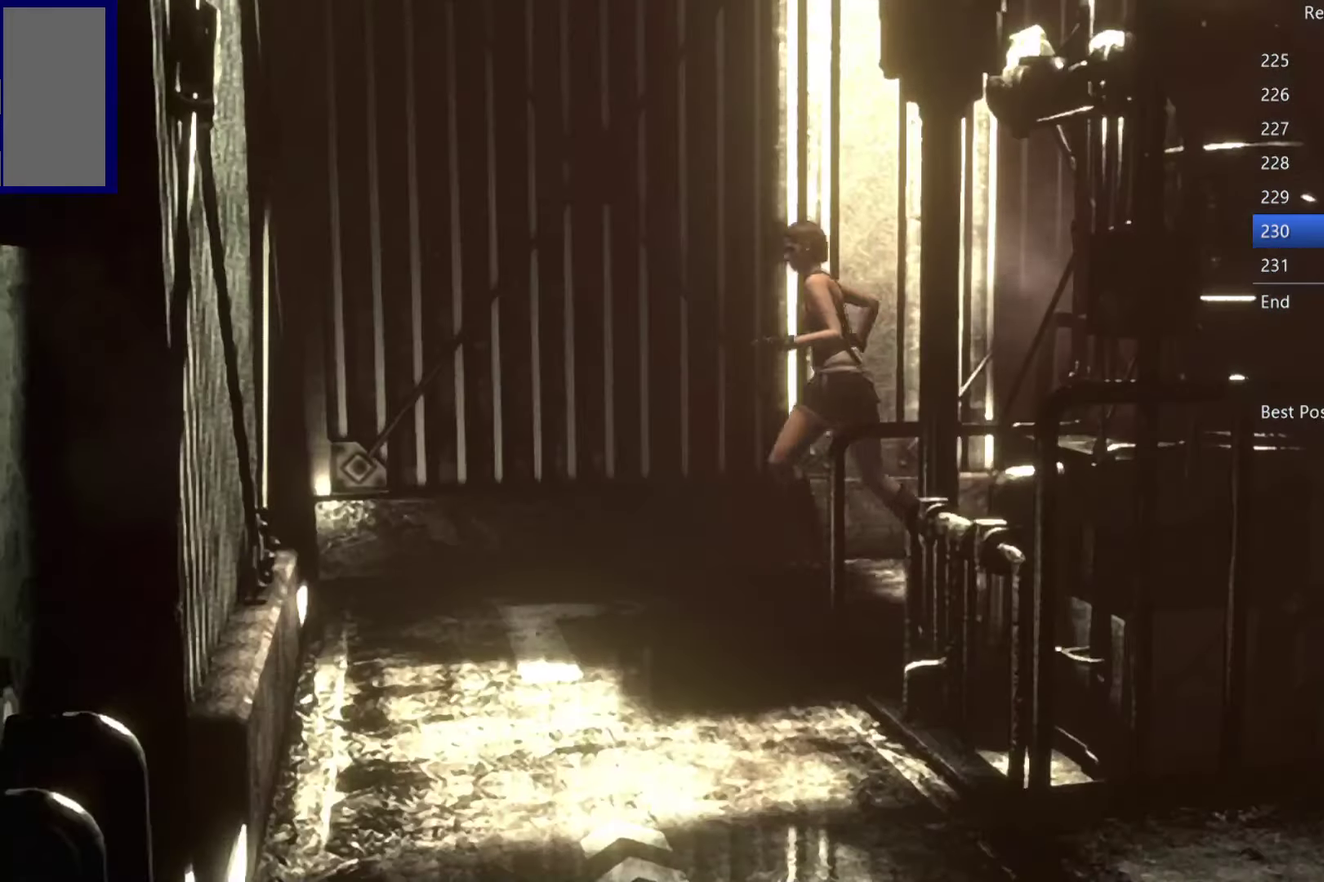
{"buttons": ["X", "DPAD_UP"], "left_stick": "center", "right_stick": "center", "events": [[17, "DPAD_LEFT", "down"], [467, "DPAD_LEFT", "up"]]}
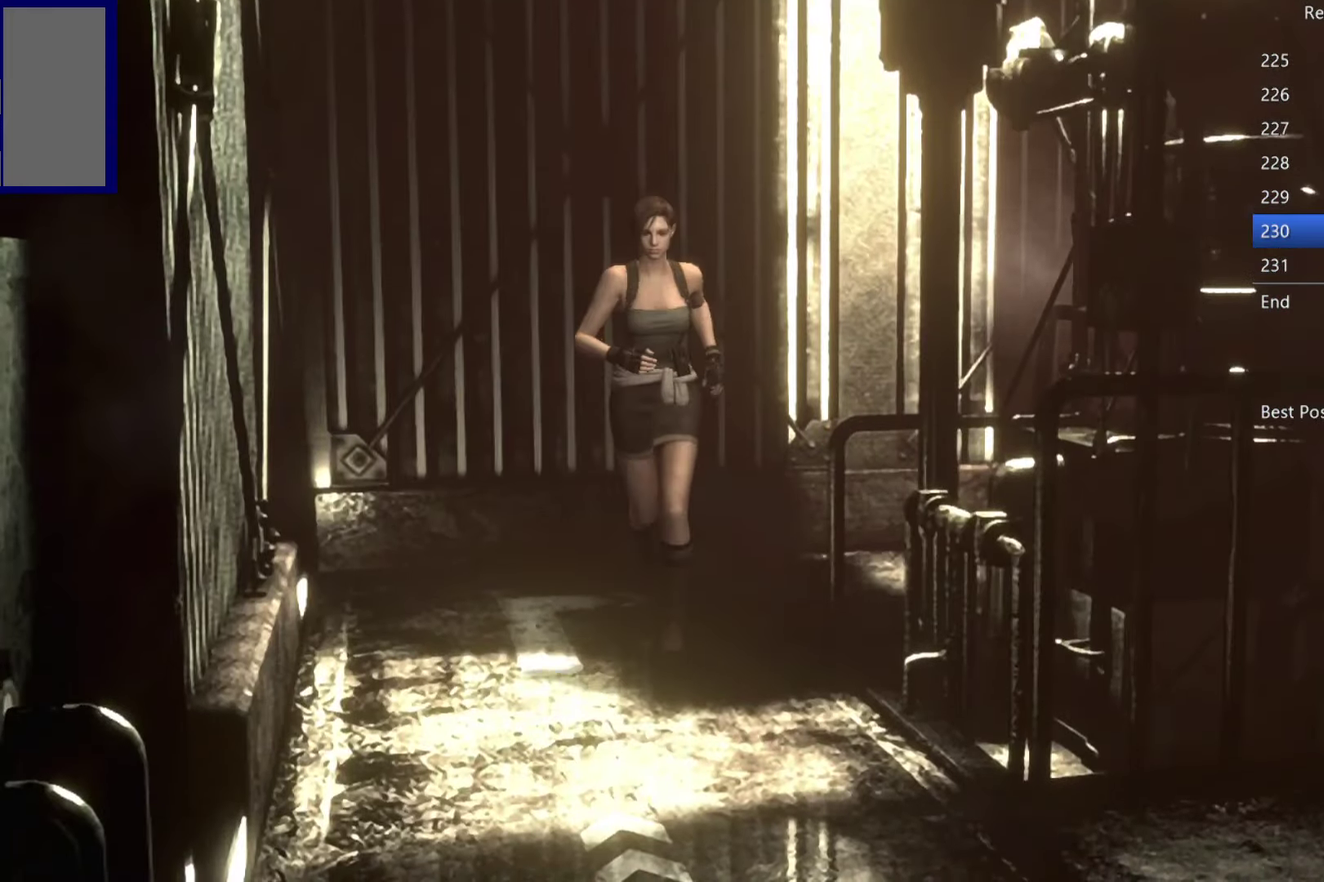
{"buttons": ["A", "X", "DPAD_UP"], "left_stick": "center", "right_stick": "center", "events": [[67, "A", "down"]]}
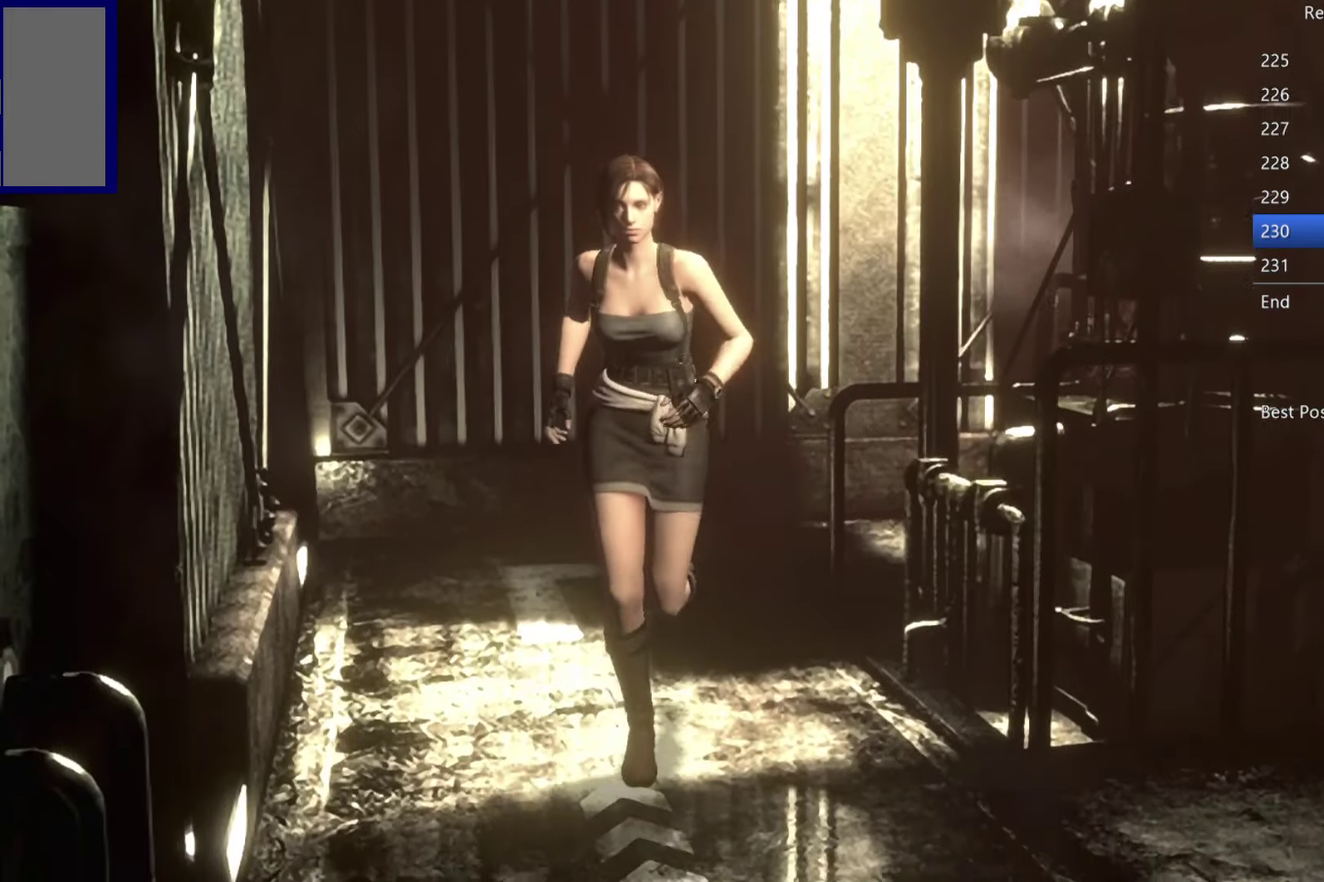
{"buttons": ["A", "X", "DPAD_UP"], "left_stick": "center", "right_stick": "center", "events": [[300, "DPAD_RIGHT", "down"], [483, "DPAD_RIGHT", "up"]]}
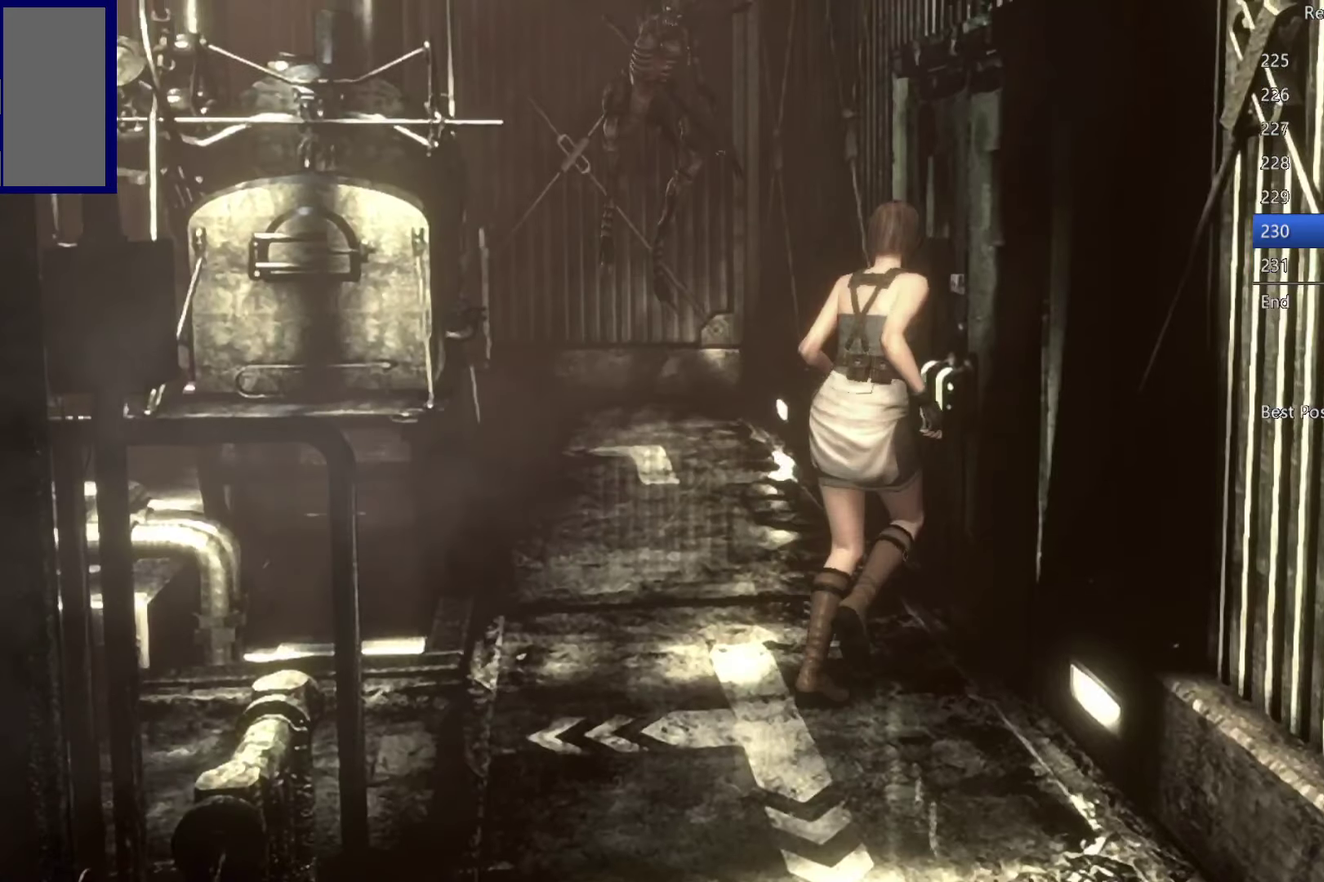
{"buttons": ["X"], "left_stick": "center", "right_stick": "center", "events": [[250, "DPAD_UP", "up"], [350, "A", "up"]]}
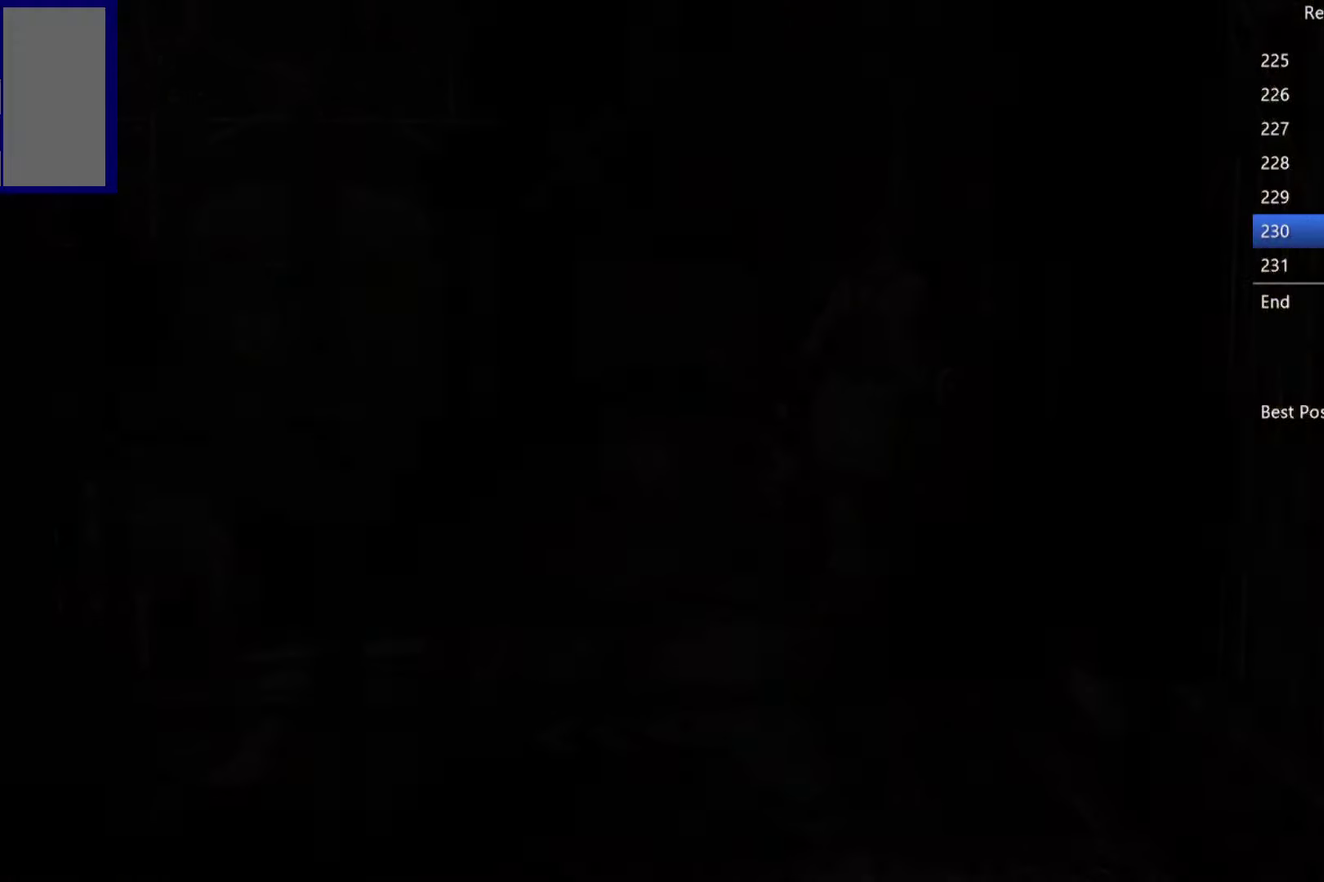
{"buttons": ["X", "DPAD_UP"], "left_stick": "center", "right_stick": "center", "events": [[100, "DPAD_UP", "down"]]}
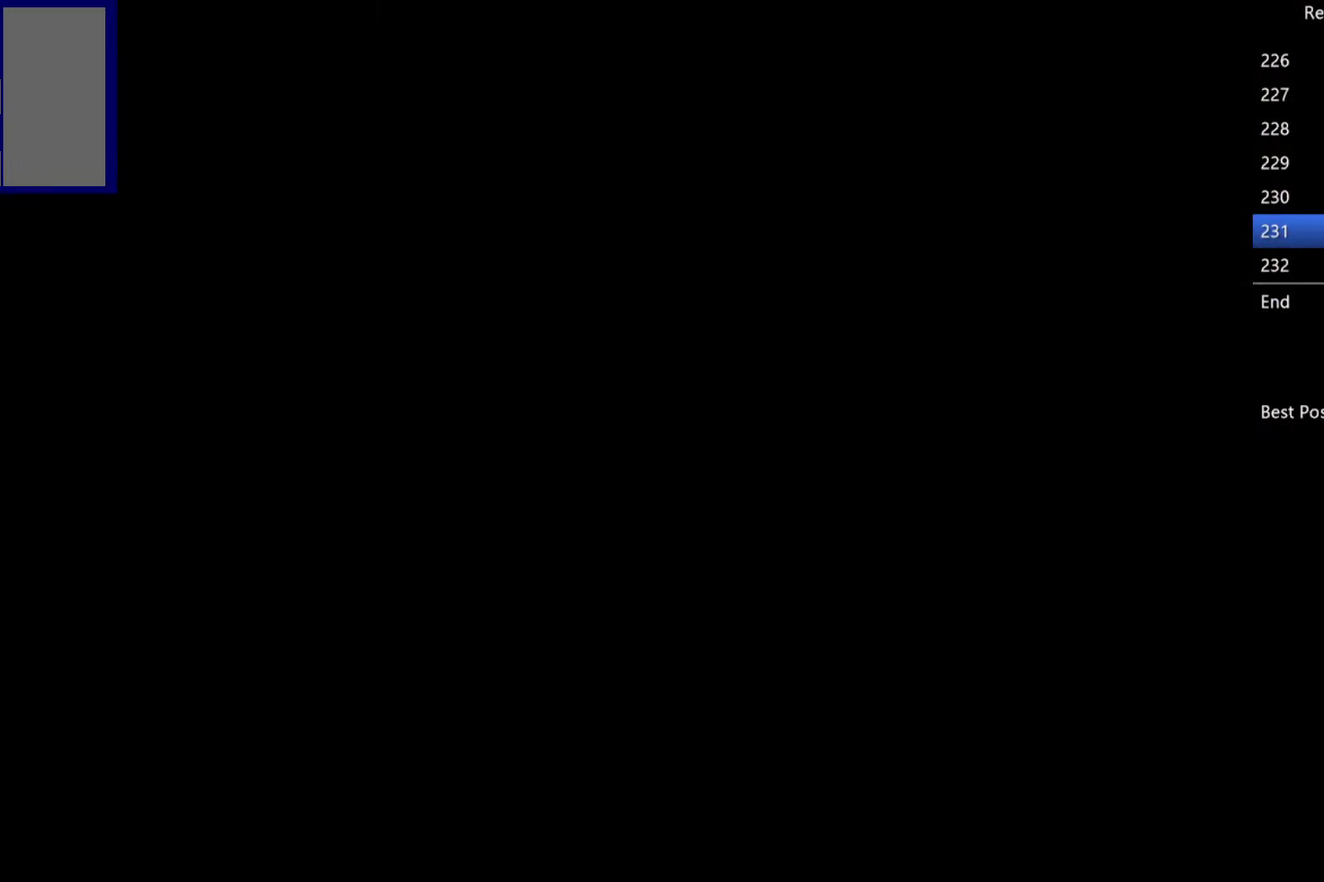
{"buttons": ["X", "DPAD_UP"], "left_stick": "center", "right_stick": "center", "events": []}
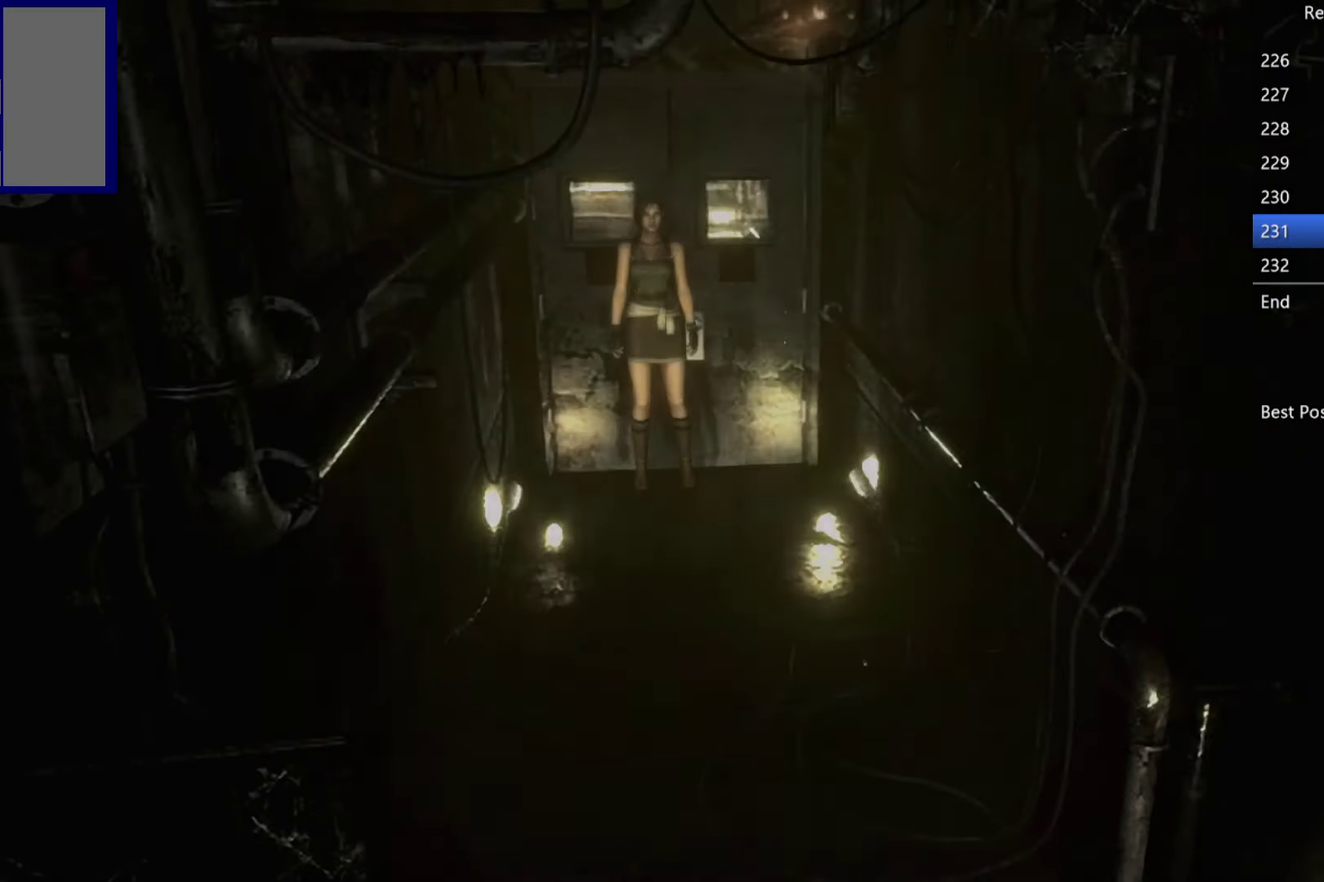
{"buttons": ["X", "DPAD_UP"], "left_stick": "center", "right_stick": "center", "events": []}
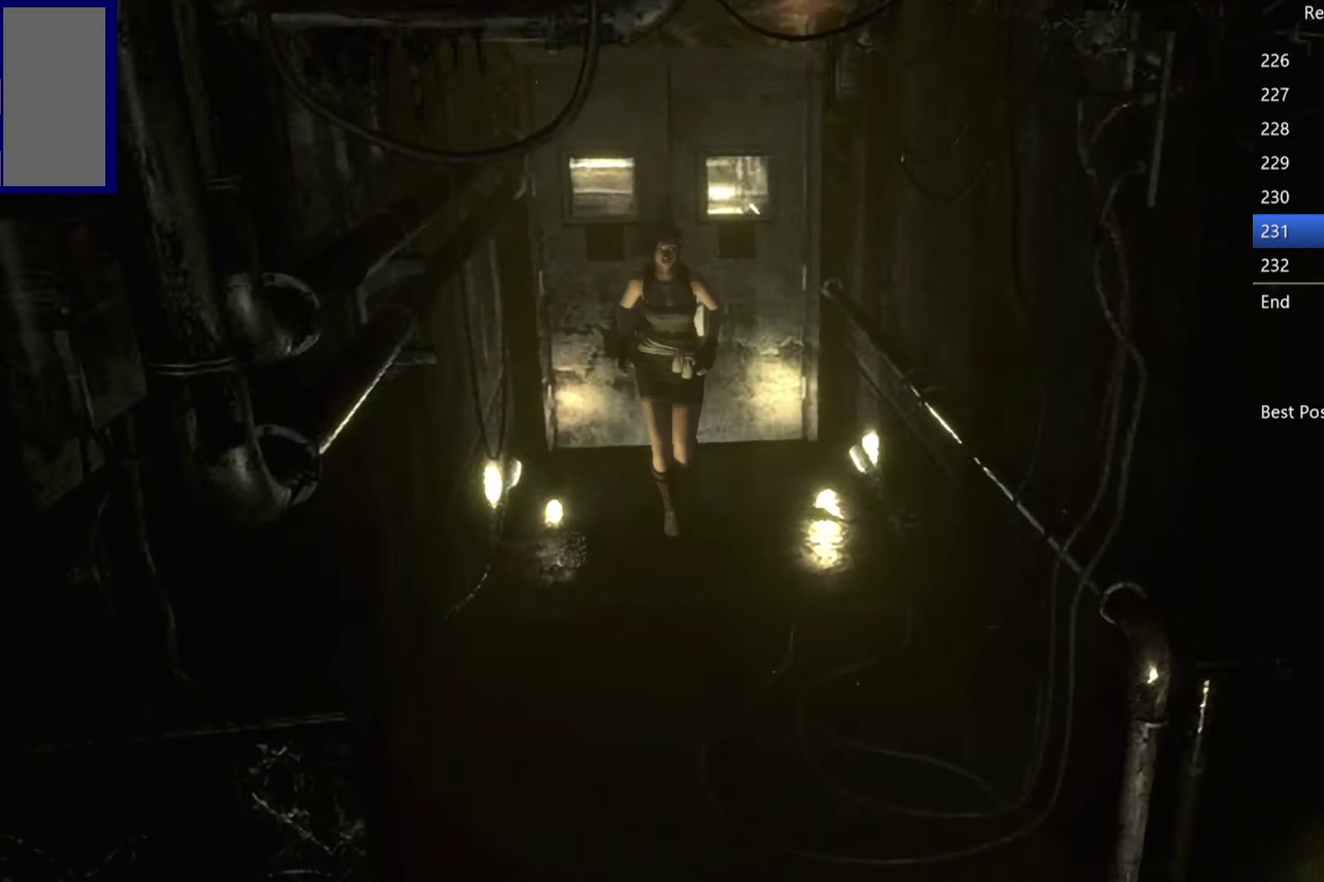
{"buttons": ["X", "DPAD_UP"], "left_stick": "center", "right_stick": "center", "events": []}
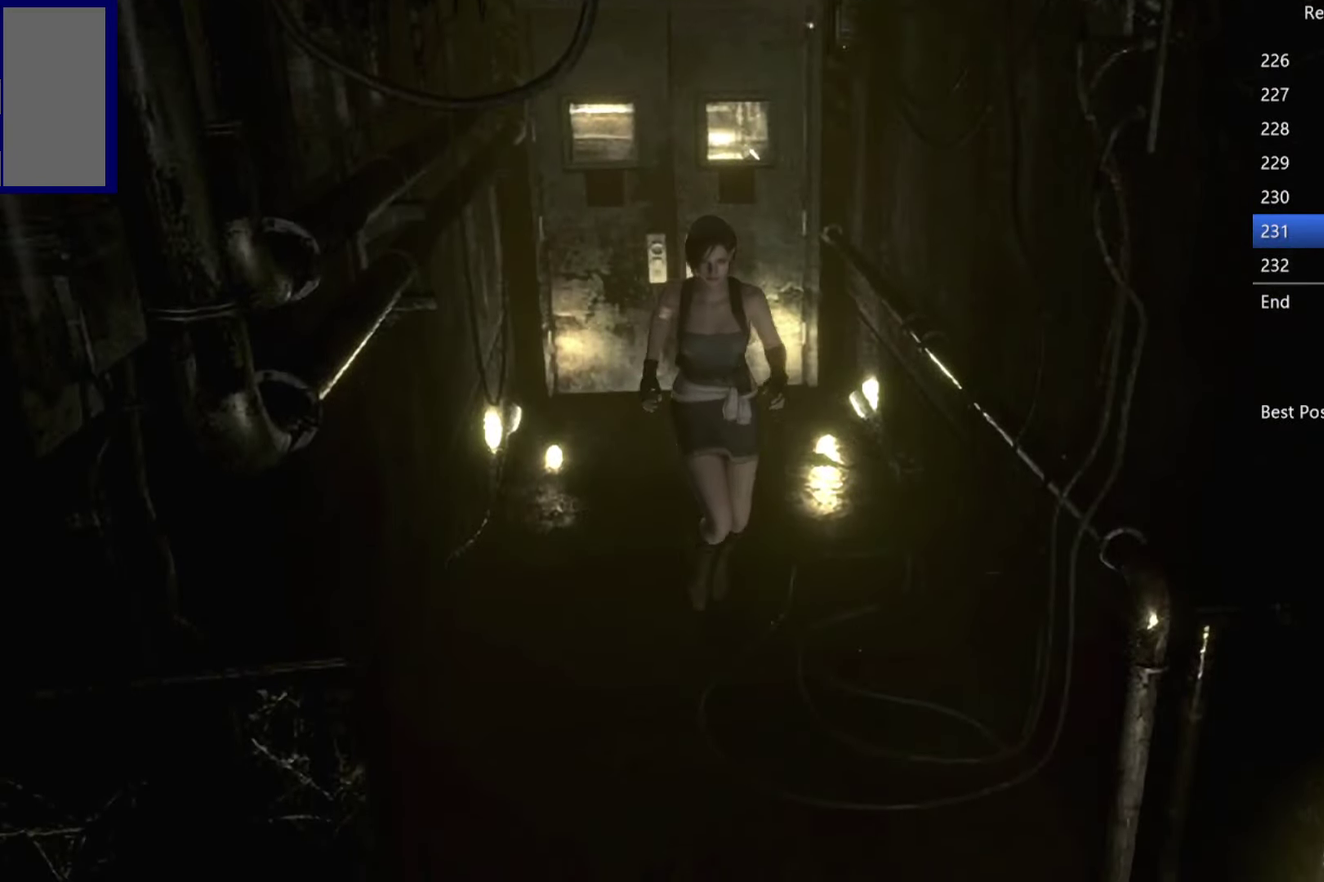
{"buttons": ["DPAD_UP"], "left_stick": "center", "right_stick": "center", "events": [[484, "X", "up"]]}